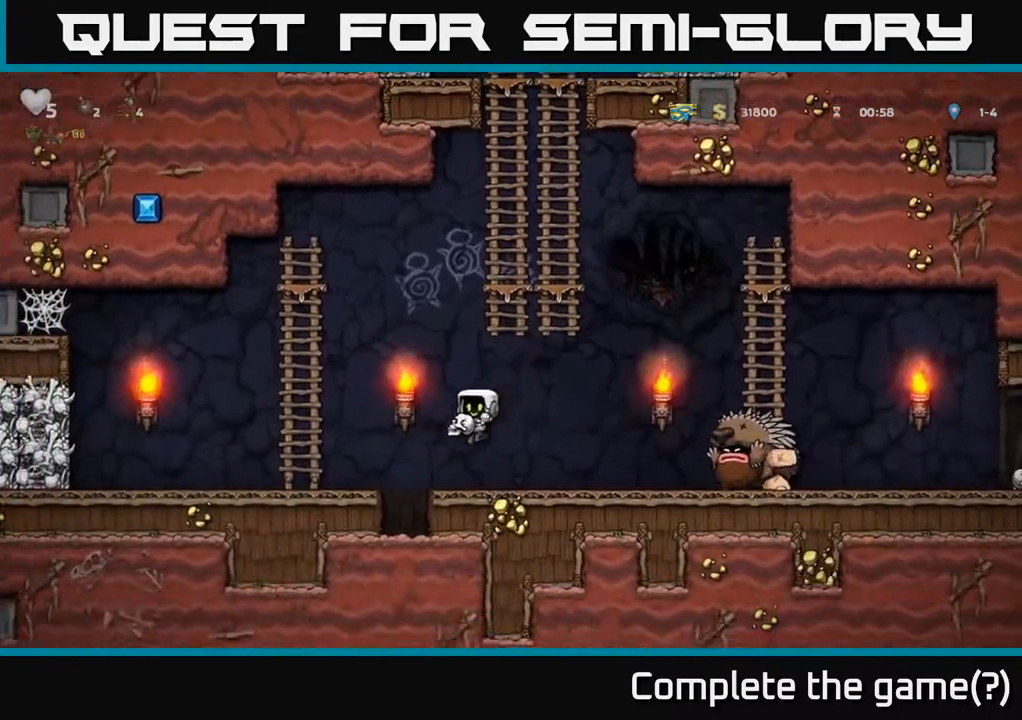
Gameplay with a controller (Xbox layout); each line is a JSON object with the inputs held at the frame after it (dt_ms = milliseconds from this image to that frame). "events" lists button and stick changes between this image and that frame as [ms after this image, input, new state], when the widget could be followed in between. Not read: right_stick.
{"dt_ms": 500, "buttons": [], "left_stick": "up-right", "events": [[167, "A", "down"], [167, "left_stick", "left"], [267, "A", "up"], [417, "left_stick", "up"], [467, "left_stick", "up-right"]]}
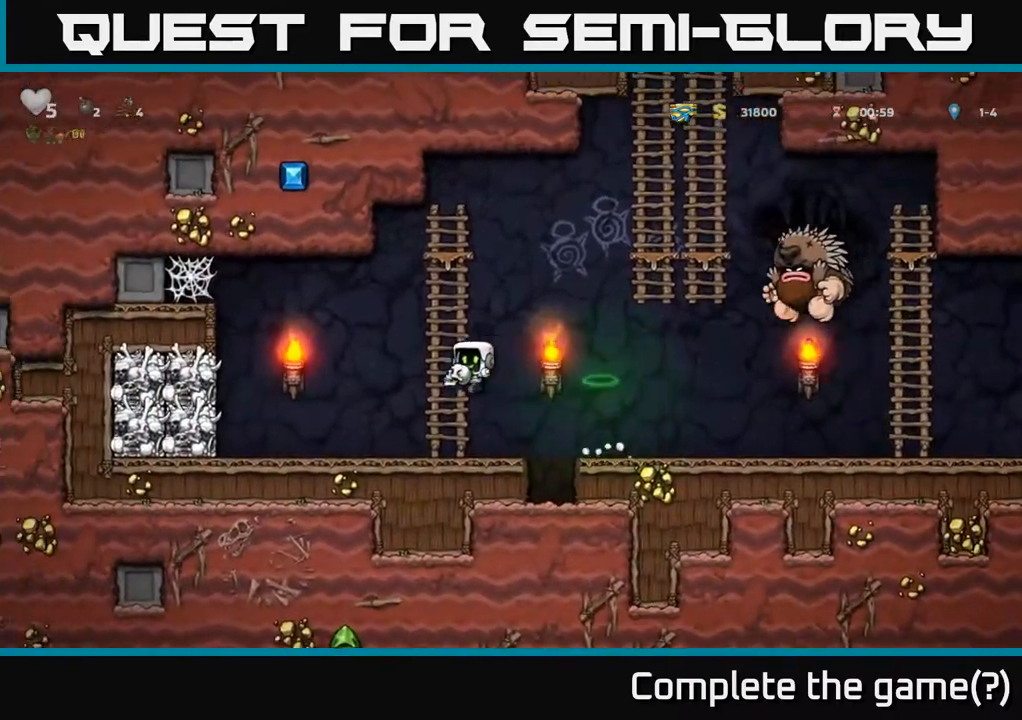
{"dt_ms": 500, "buttons": [], "left_stick": "center", "events": [[233, "left_stick", "center"]]}
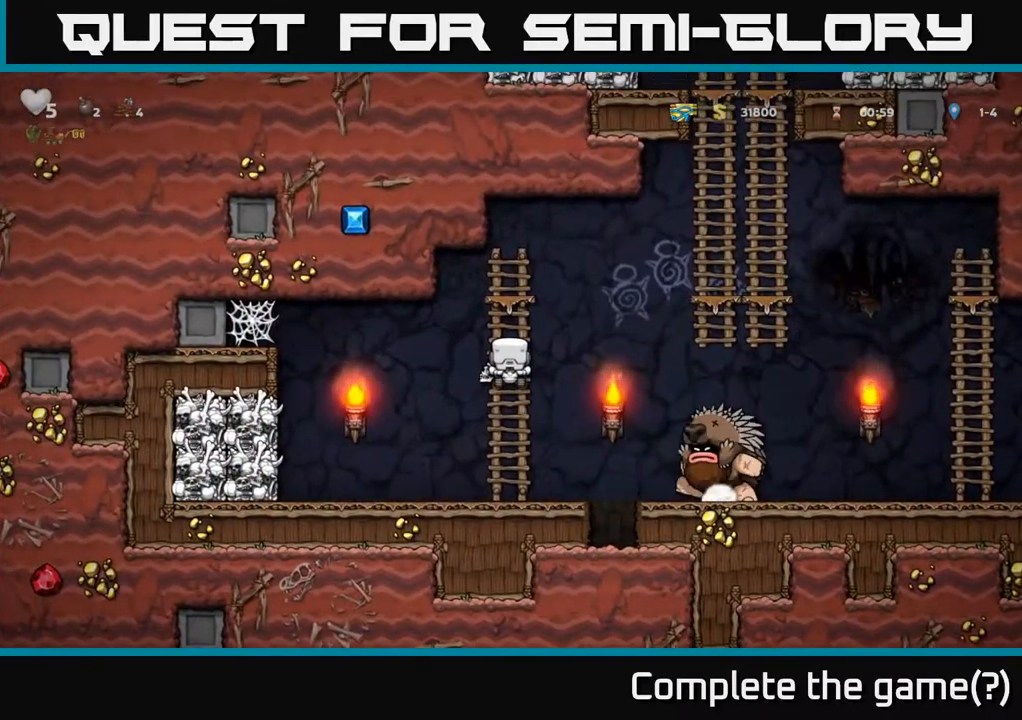
{"dt_ms": 500, "buttons": [], "left_stick": "center", "events": []}
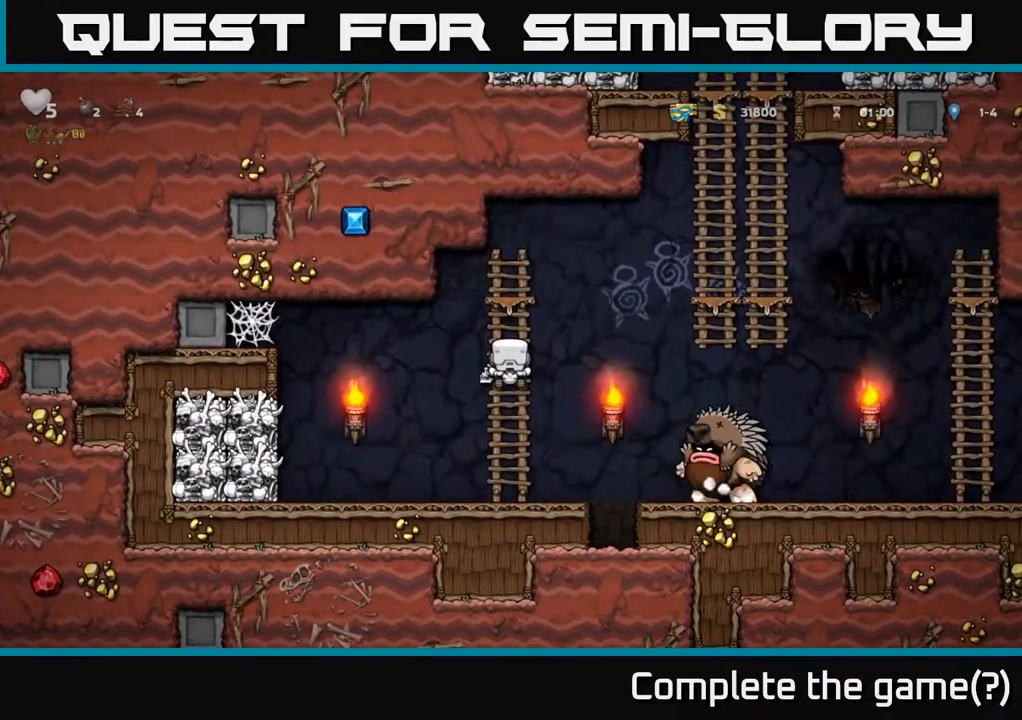
{"dt_ms": 500, "buttons": ["A"], "left_stick": "up-right", "events": [[117, "left_stick", "up-right"], [200, "A", "down"]]}
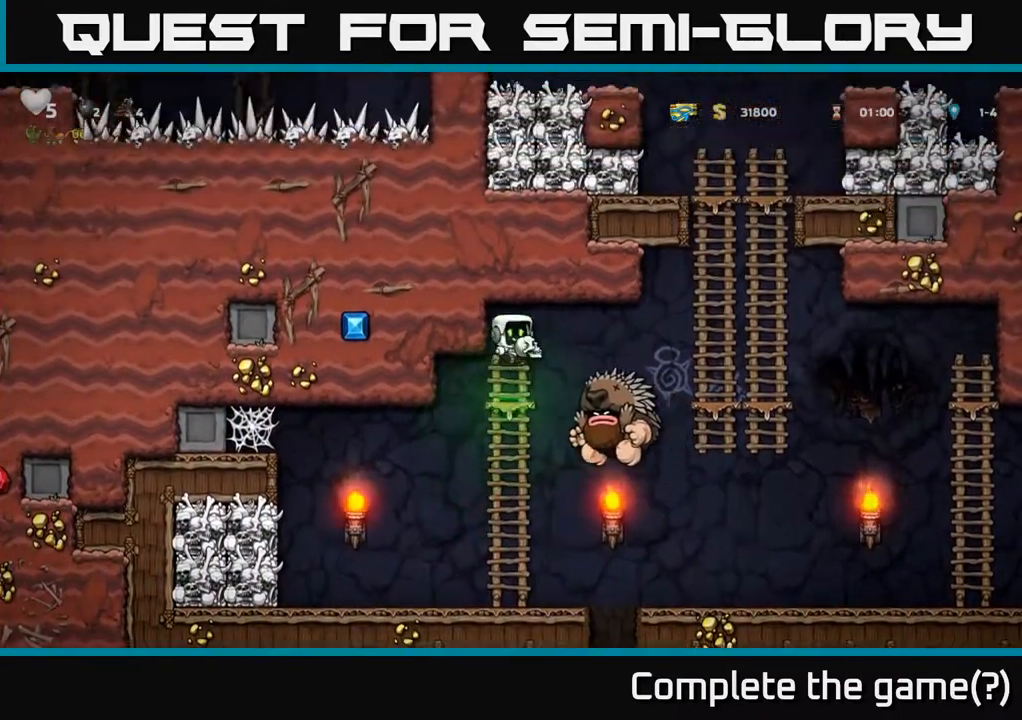
{"dt_ms": 500, "buttons": [], "left_stick": "right", "events": [[67, "A", "up"], [150, "A", "down"], [283, "left_stick", "right"], [317, "A", "up"]]}
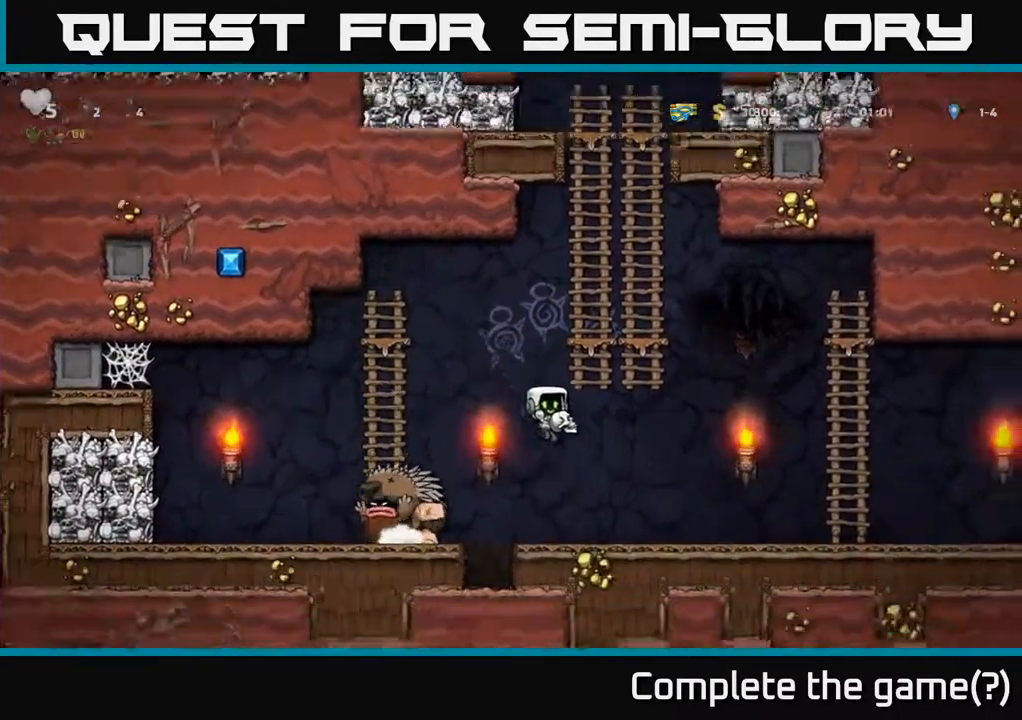
{"dt_ms": 500, "buttons": [], "left_stick": "right", "events": []}
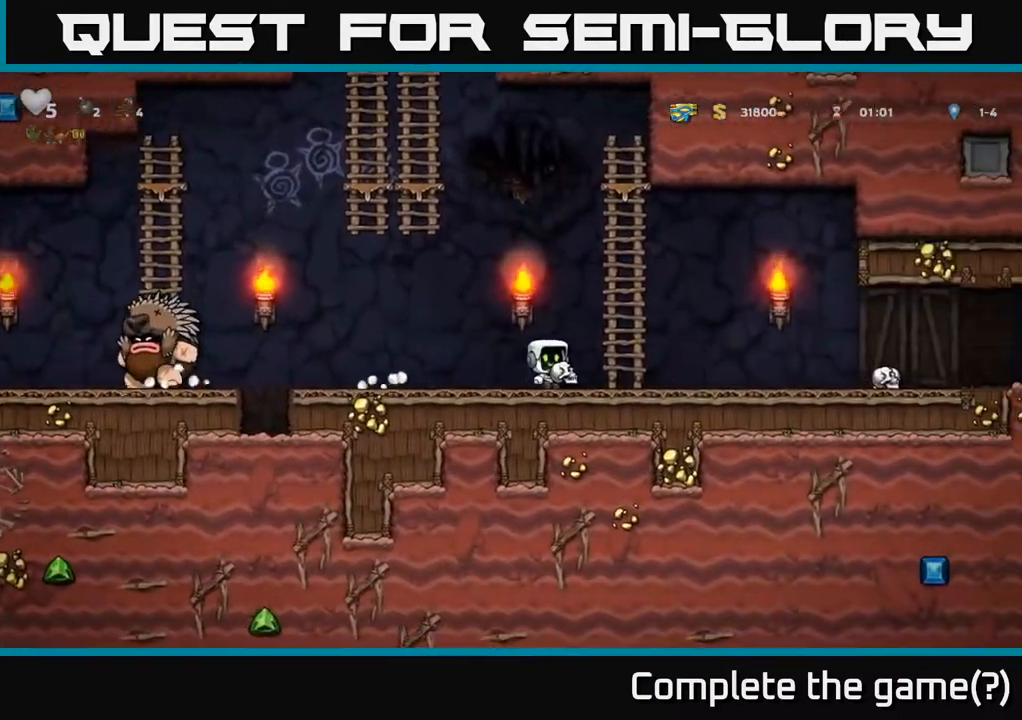
{"dt_ms": 500, "buttons": [], "left_stick": "center", "events": [[67, "A", "down"], [83, "left_stick", "up-right"], [150, "A", "up"], [233, "left_stick", "up"], [333, "left_stick", "up-right"], [467, "left_stick", "center"]]}
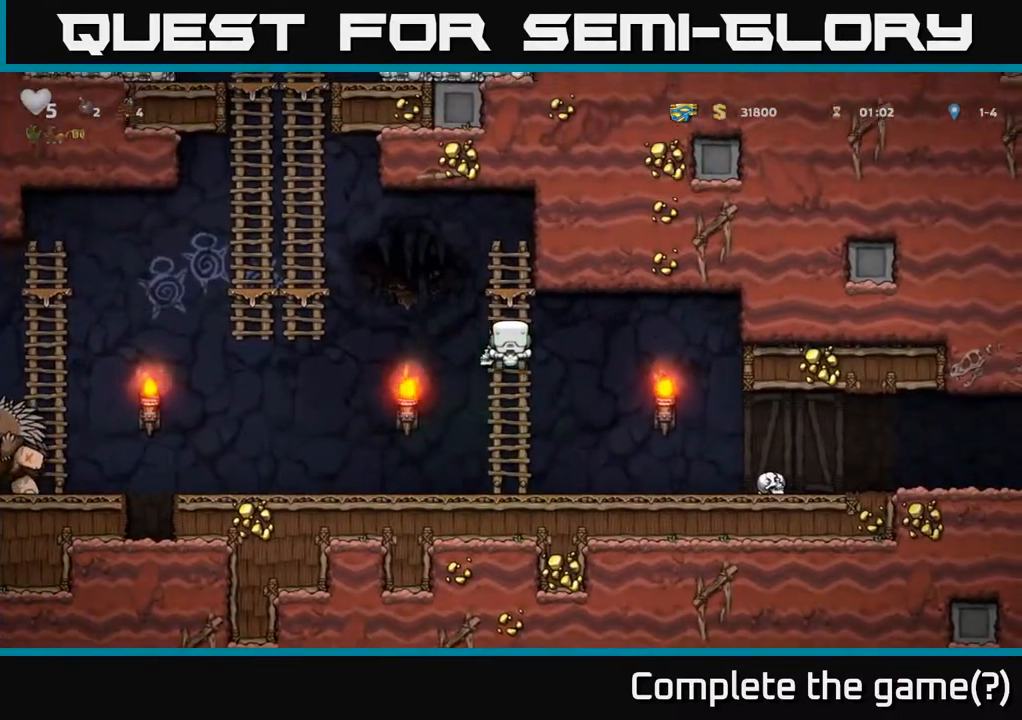
{"dt_ms": 500, "buttons": [], "left_stick": "up", "events": [[67, "left_stick", "right"], [100, "A", "down"], [183, "left_stick", "down"], [250, "A", "up"], [500, "left_stick", "up"]]}
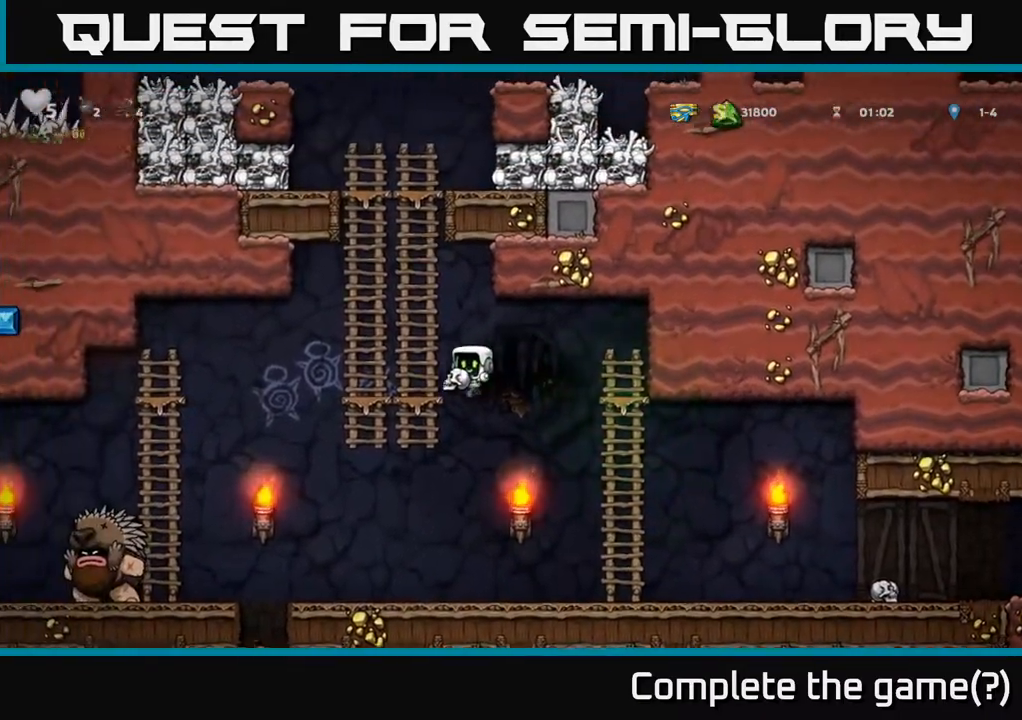
{"dt_ms": 500, "buttons": [], "left_stick": "down", "events": [[83, "left_stick", "up-right"], [200, "left_stick", "center"], [300, "left_stick", "down"]]}
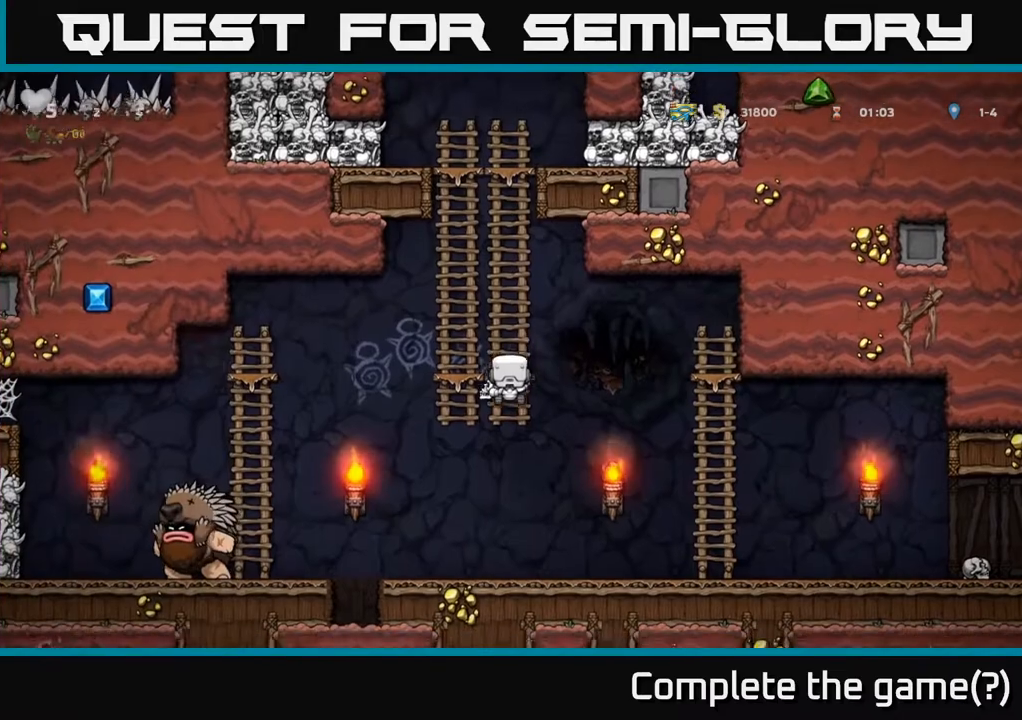
{"dt_ms": 500, "buttons": [], "left_stick": "up", "events": [[200, "A", "down"], [317, "A", "up"], [450, "left_stick", "up"]]}
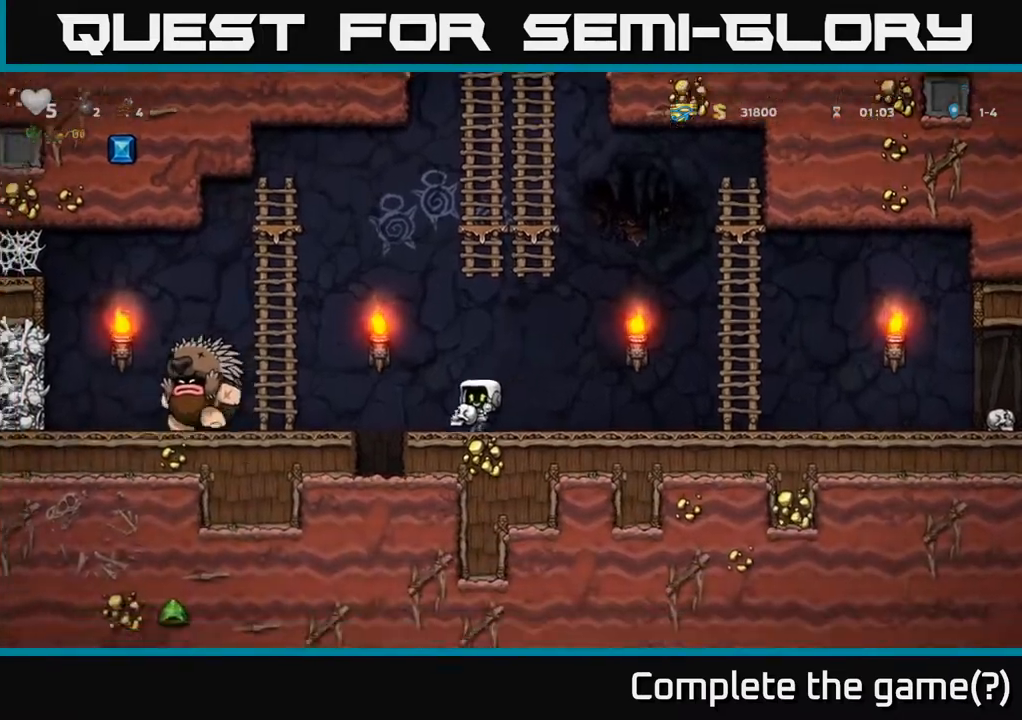
{"dt_ms": 500, "buttons": [], "left_stick": "left", "events": [[17, "left_stick", "center"], [367, "A", "down"], [367, "left_stick", "left"], [433, "A", "up"]]}
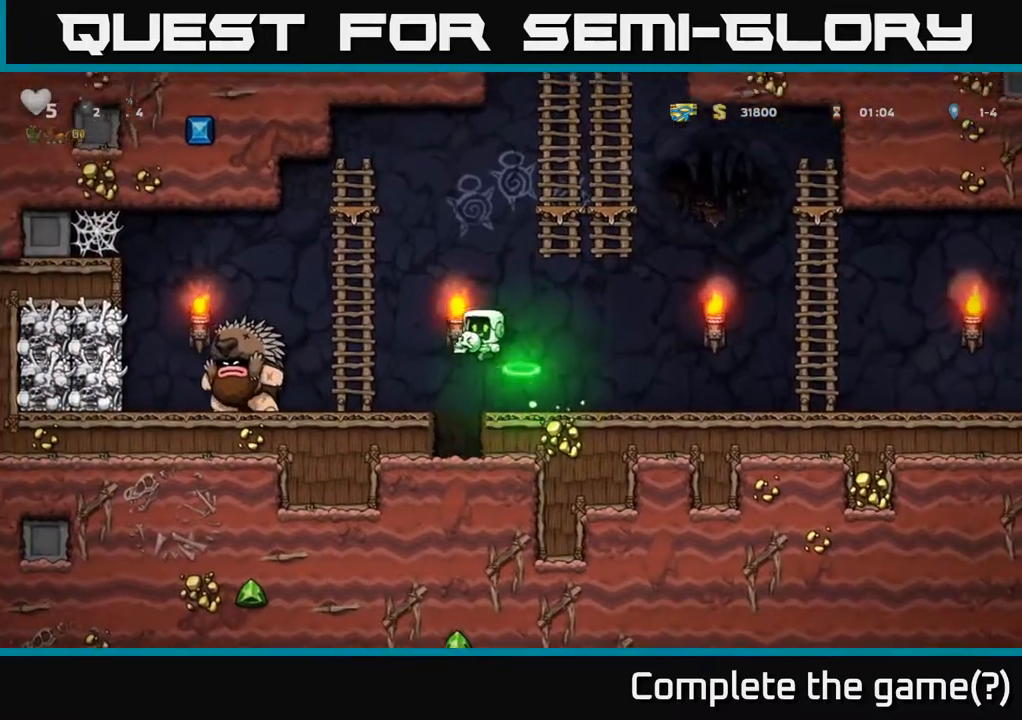
{"dt_ms": 500, "buttons": ["A"], "left_stick": "right", "events": [[183, "left_stick", "center"], [233, "left_stick", "right"], [400, "A", "down"]]}
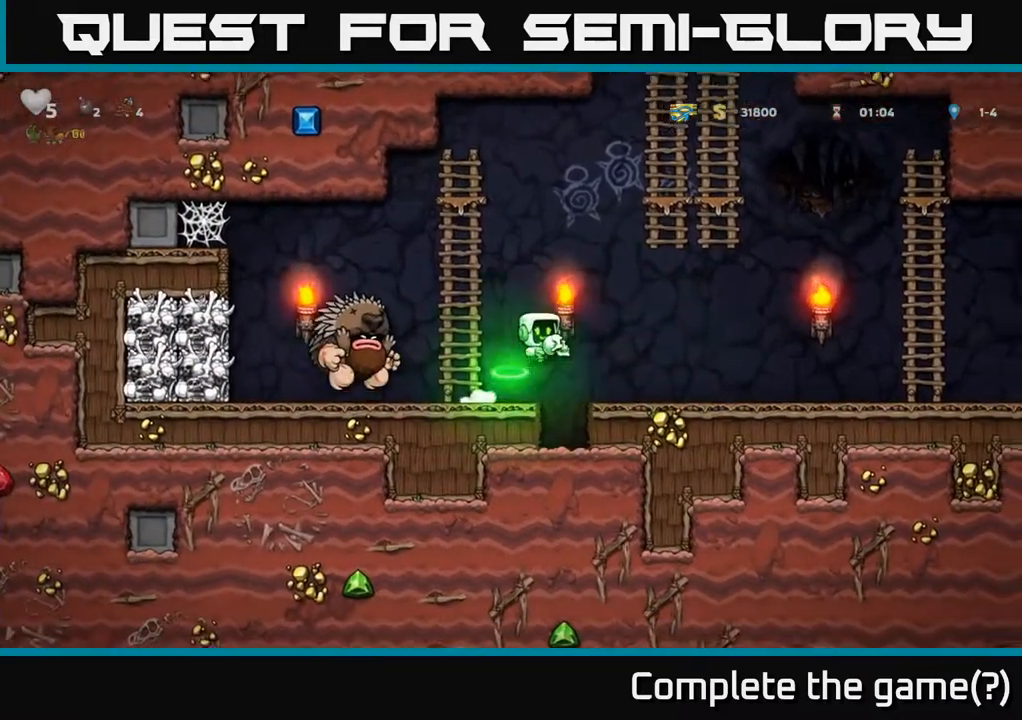
{"dt_ms": 500, "buttons": ["A"], "left_stick": "right", "events": [[17, "A", "up"], [500, "A", "down"]]}
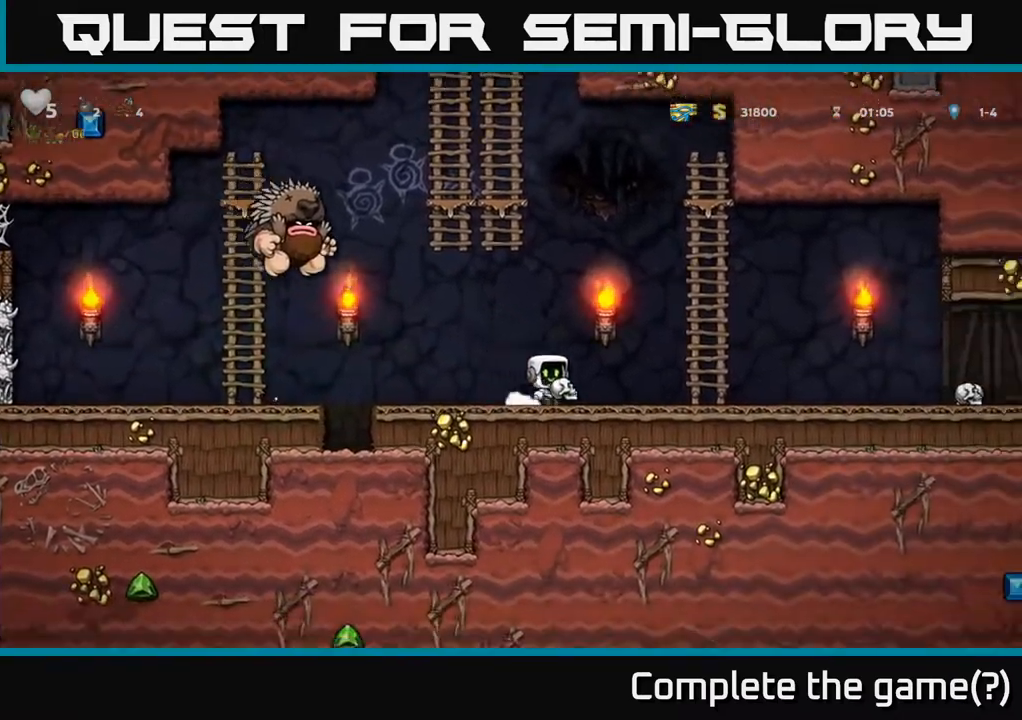
{"dt_ms": 500, "buttons": ["A"], "left_stick": "up", "events": [[250, "A", "up"], [300, "left_stick", "up"], [367, "A", "down"]]}
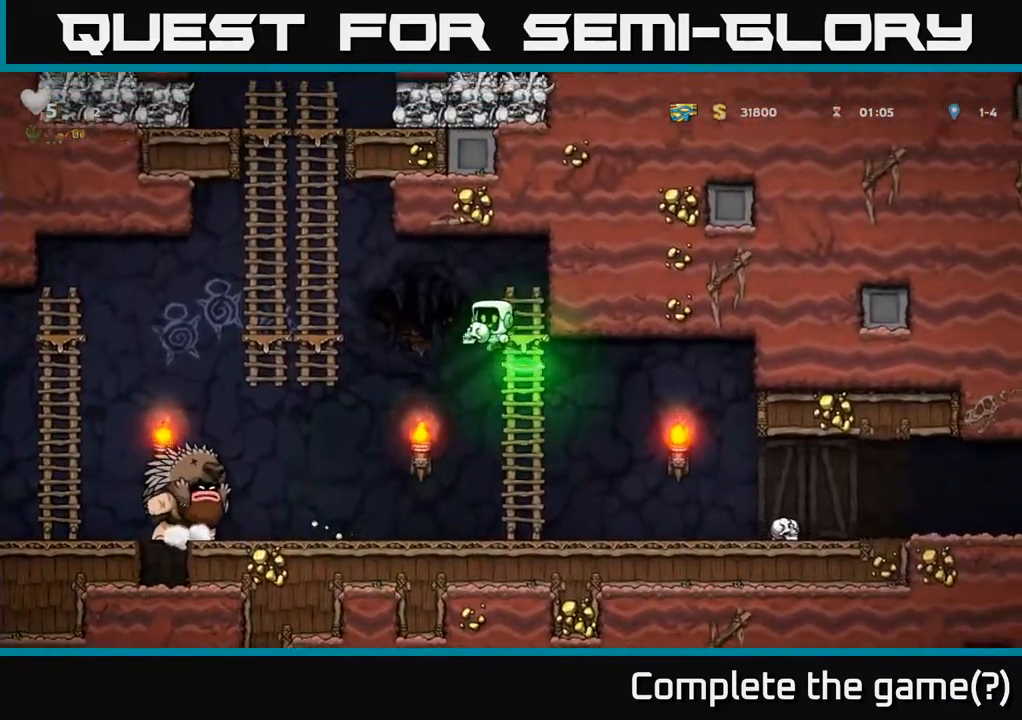
{"dt_ms": 500, "buttons": [], "left_stick": "center", "events": [[83, "left_stick", "left"], [167, "A", "up"], [283, "left_stick", "up"], [333, "left_stick", "up-right"], [500, "left_stick", "center"]]}
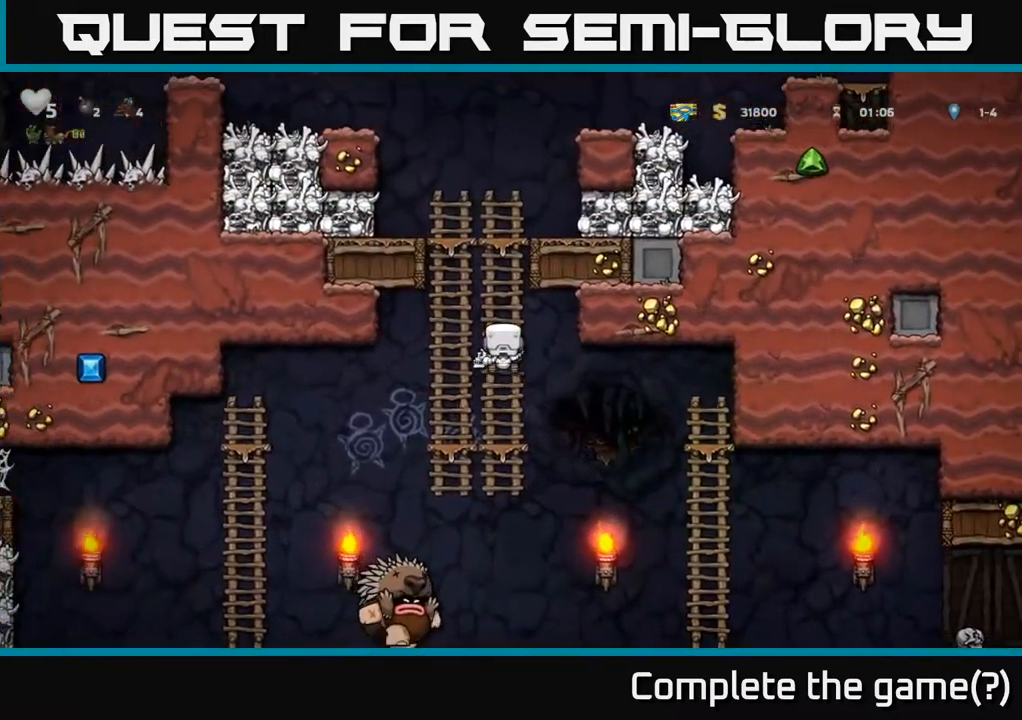
{"dt_ms": 500, "buttons": ["A"], "left_stick": "left", "events": [[133, "left_stick", "down"], [383, "left_stick", "center"], [500, "A", "down"], [500, "left_stick", "left"]]}
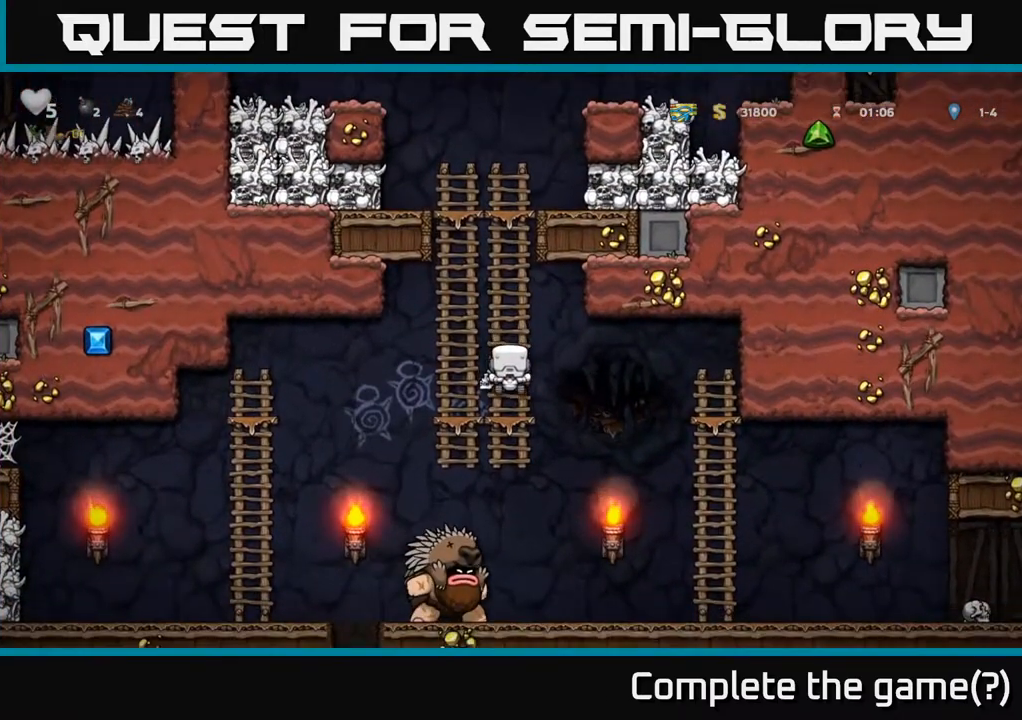
{"dt_ms": 1000, "buttons": [], "left_stick": "down"}
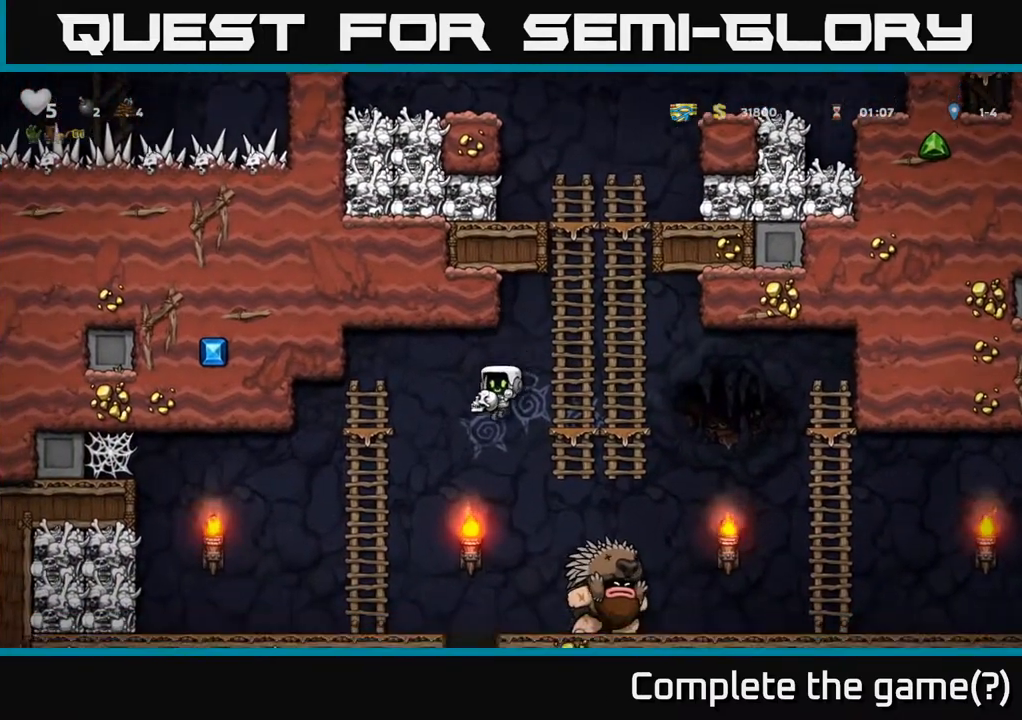
{"dt_ms": 500, "buttons": [], "left_stick": "center", "events": [[83, "left_stick", "left"], [267, "left_stick", "right"], [350, "X", "down"], [417, "X", "up"], [417, "left_stick", "center"]]}
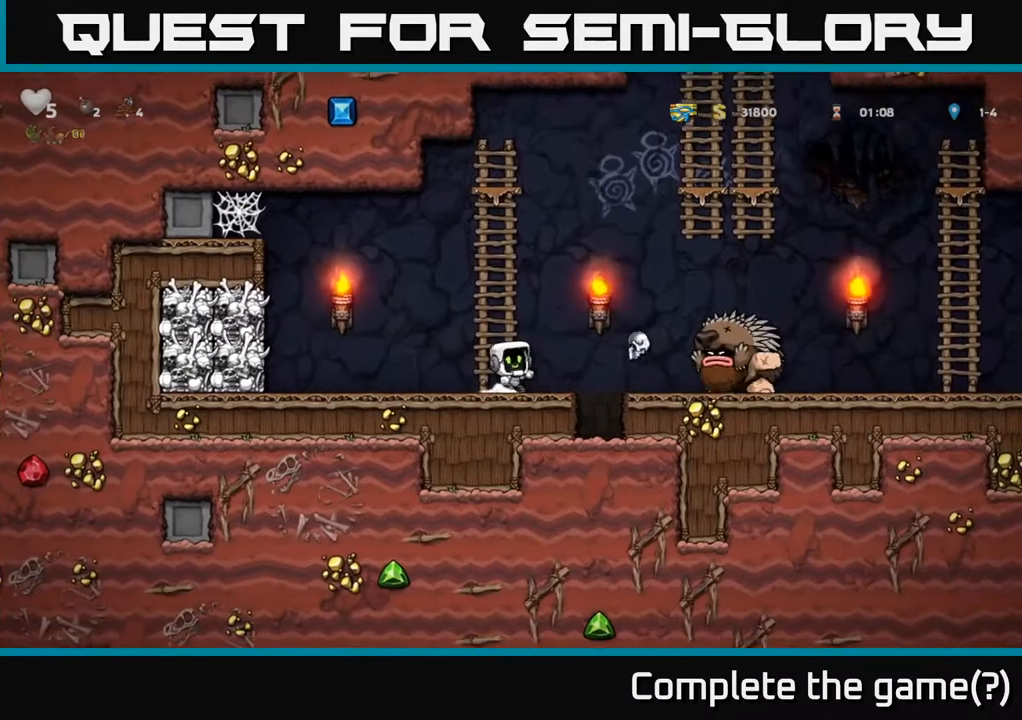
{"dt_ms": 500, "buttons": [], "left_stick": "up-right", "events": [[33, "left_stick", "up"], [50, "A", "down"], [100, "left_stick", "up-right"], [183, "A", "up"]]}
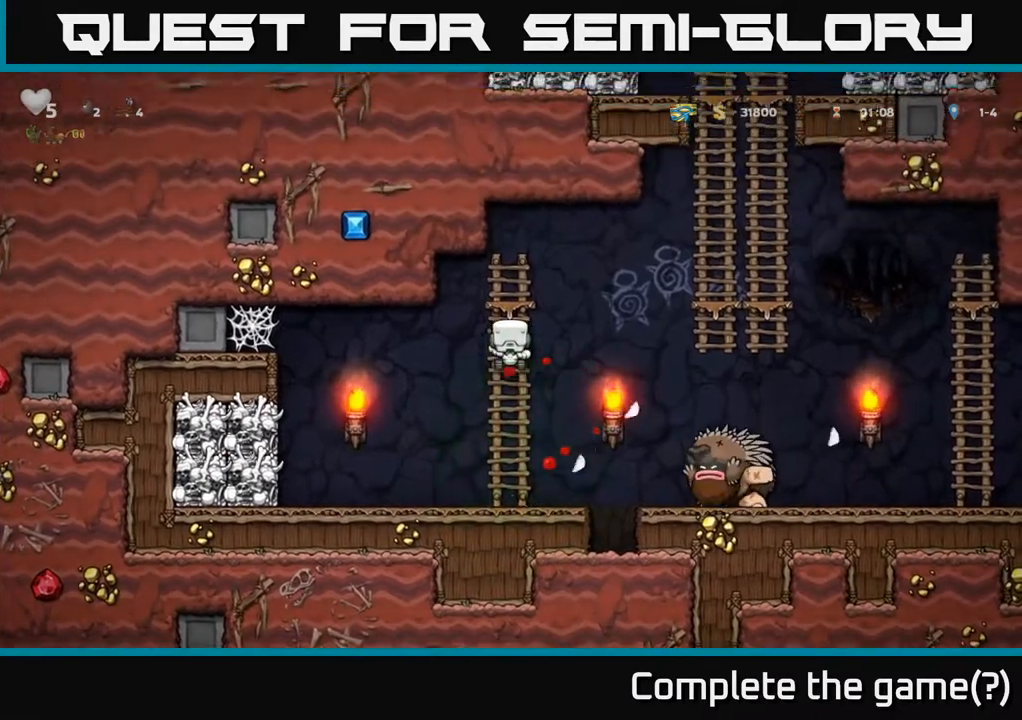
{"dt_ms": 500, "buttons": [], "left_stick": "center", "events": [[133, "left_stick", "center"]]}
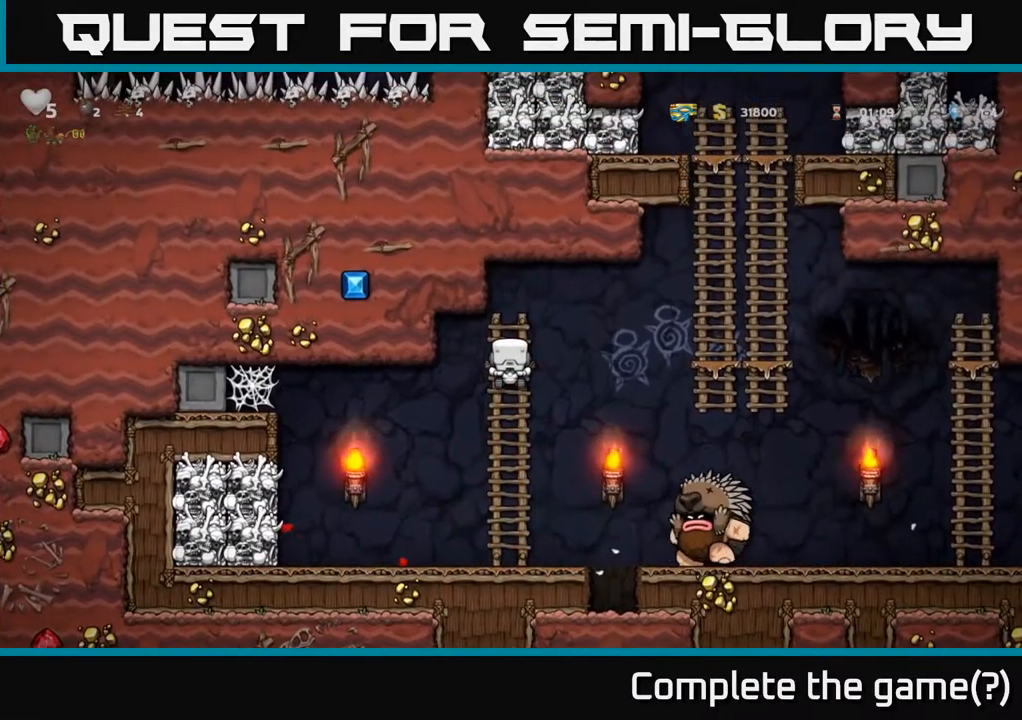
{"dt_ms": 500, "buttons": [], "left_stick": "center", "events": [[333, "left_stick", "up-right"], [433, "left_stick", "center"]]}
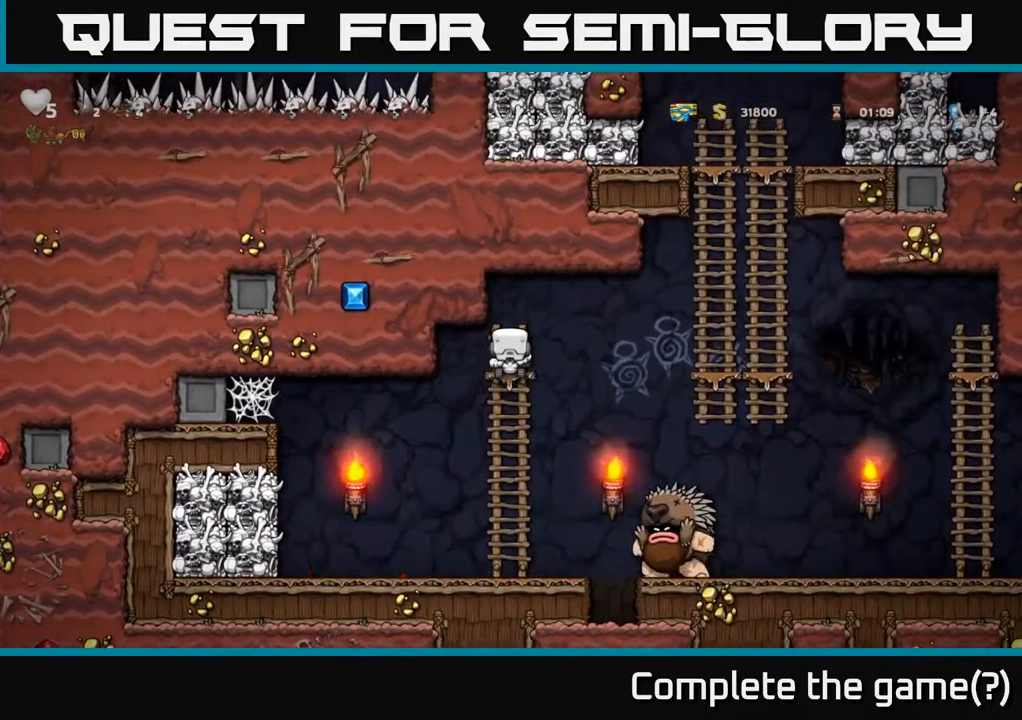
{"dt_ms": 500, "buttons": ["A"], "left_stick": "right", "events": [[117, "left_stick", "right"], [250, "A", "down"]]}
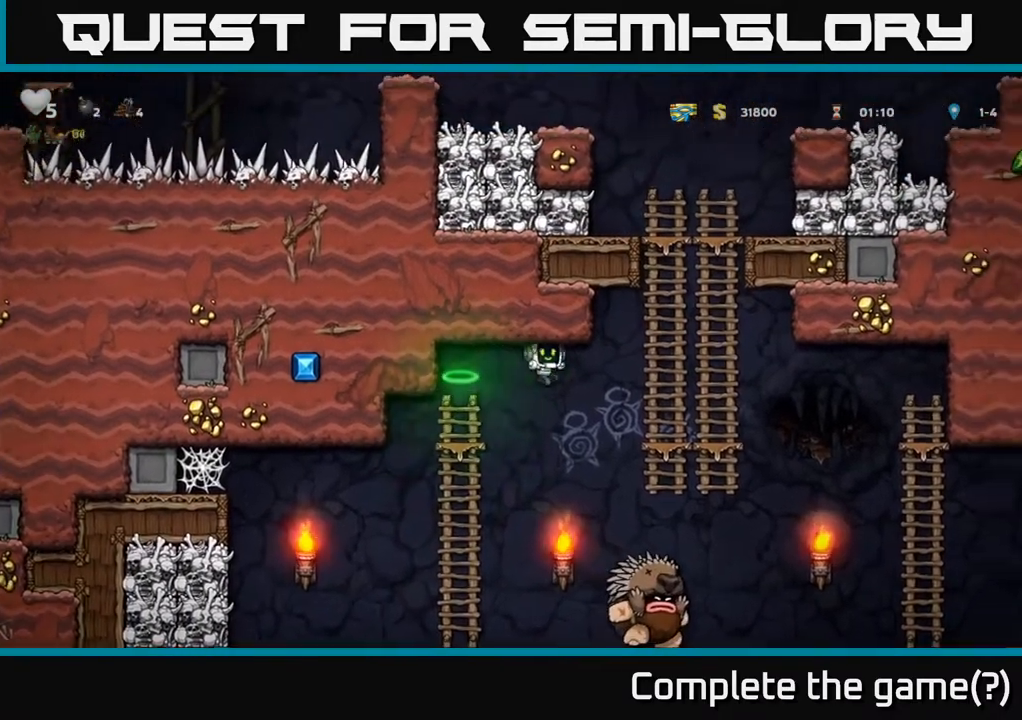
{"dt_ms": 500, "buttons": [], "left_stick": "up-right", "events": [[100, "A", "up"], [217, "left_stick", "up-right"]]}
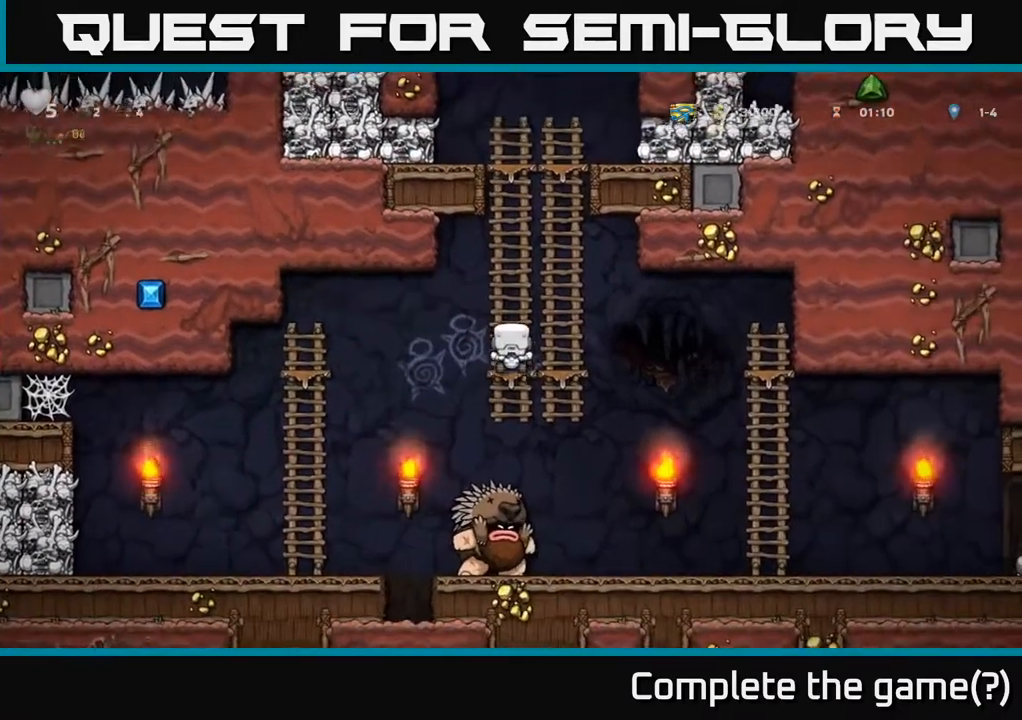
{"dt_ms": 500, "buttons": [], "left_stick": "up-right", "events": []}
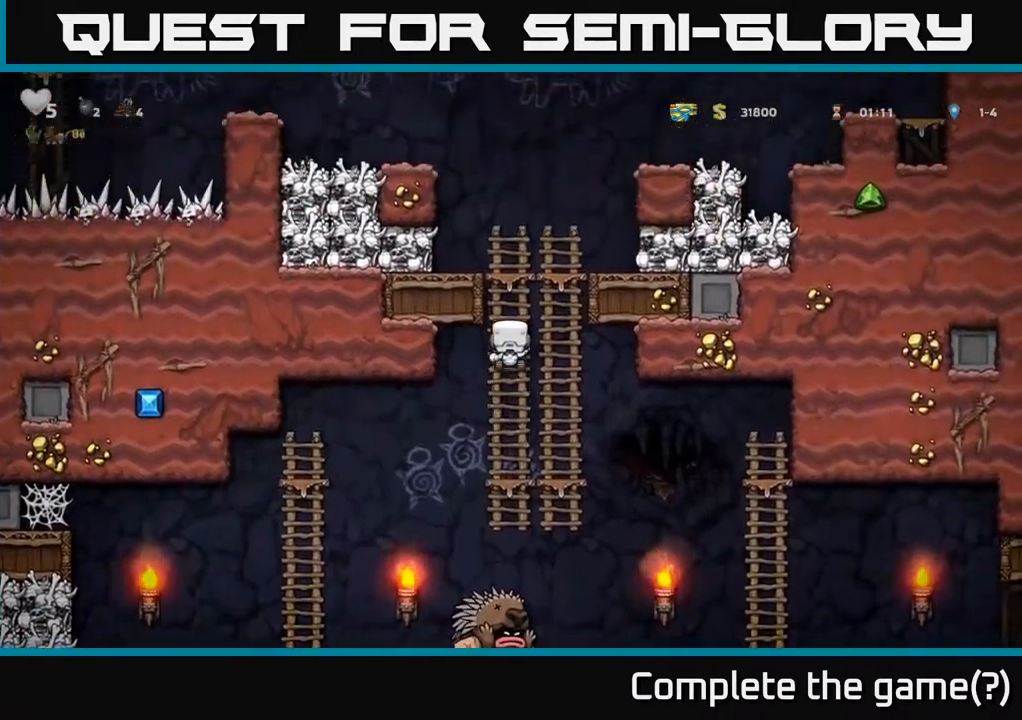
{"dt_ms": 500, "buttons": [], "left_stick": "center", "events": [[67, "A", "down"], [117, "left_stick", "right"], [150, "X", "down"], [250, "A", "up"], [267, "X", "up"], [333, "left_stick", "center"]]}
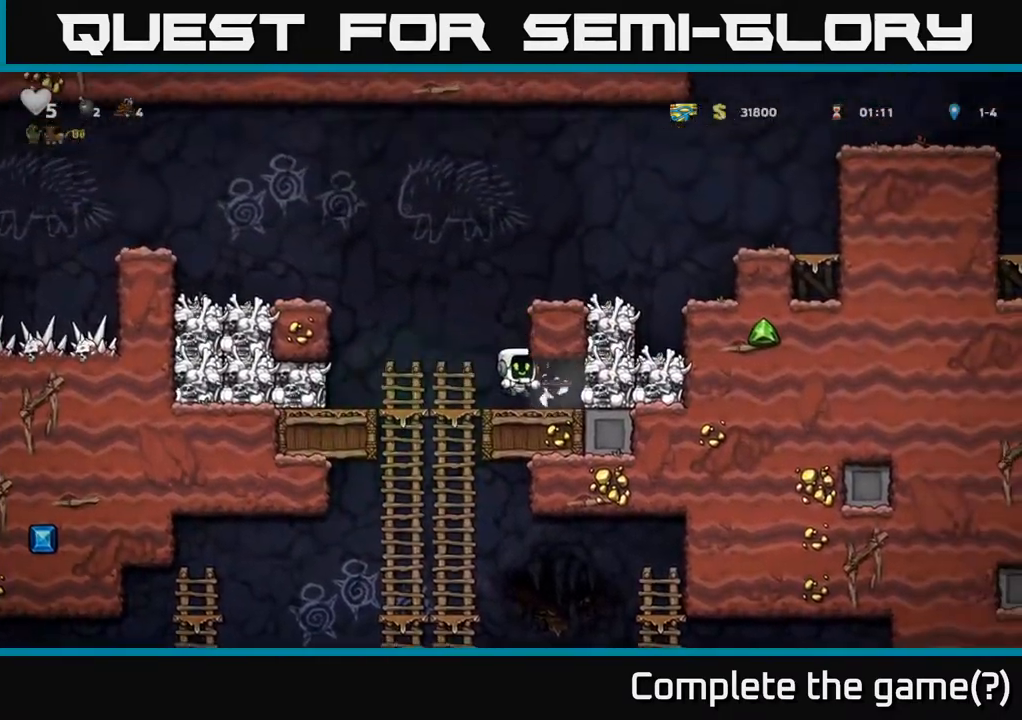
{"dt_ms": 500, "buttons": [], "left_stick": "up", "events": [[233, "left_stick", "right"], [433, "left_stick", "up"]]}
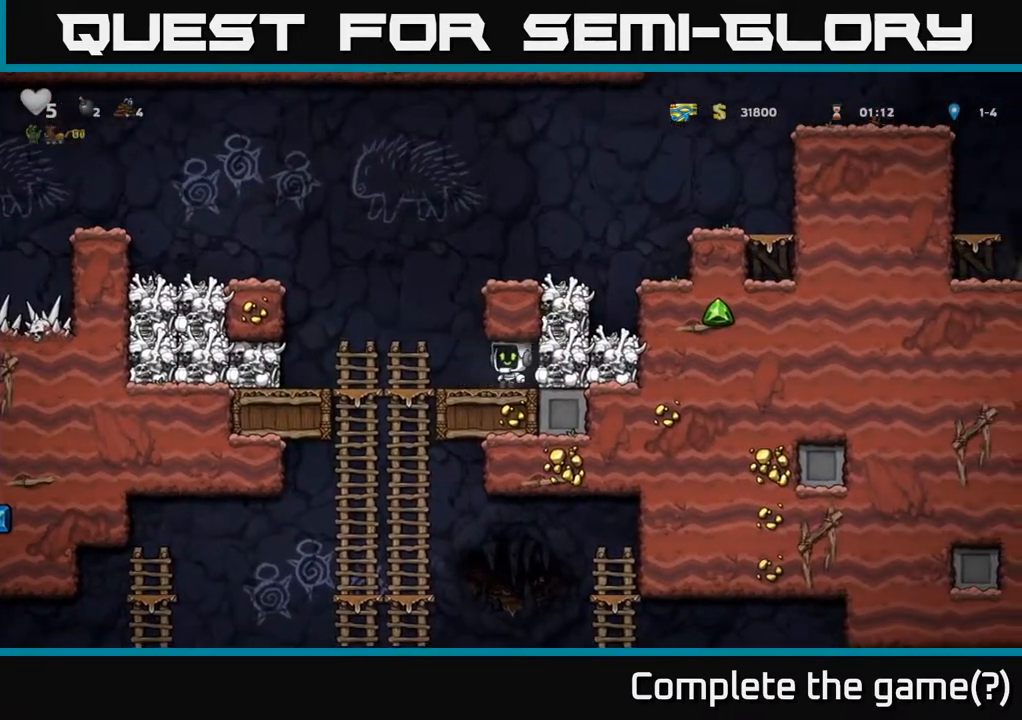
{"dt_ms": 500, "buttons": [], "left_stick": "right"}
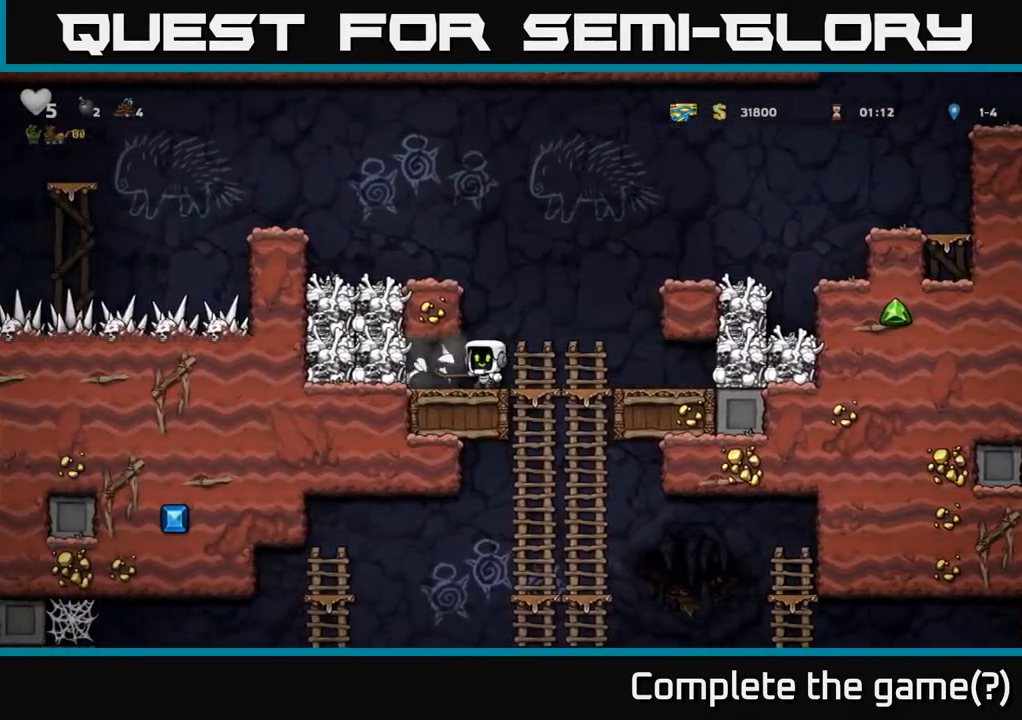
{"dt_ms": 500, "buttons": [], "left_stick": "up", "events": [[117, "left_stick", "center"], [350, "left_stick", "left"], [483, "left_stick", "up"]]}
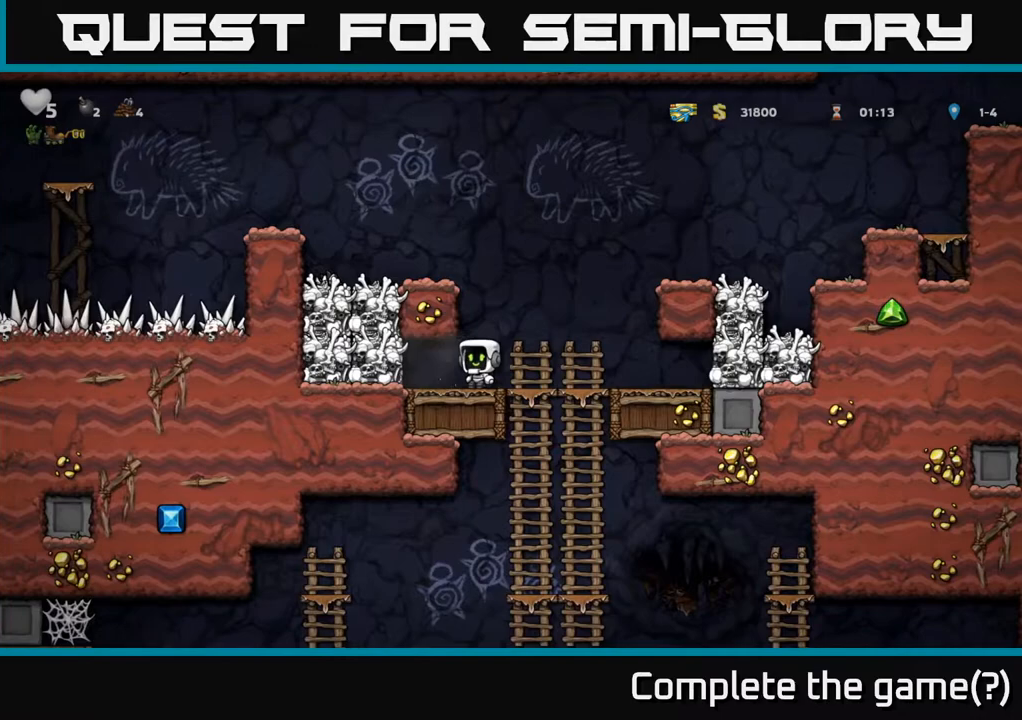
{"dt_ms": 500, "buttons": [], "left_stick": "right", "events": [[67, "left_stick", "center"], [250, "left_stick", "right"]]}